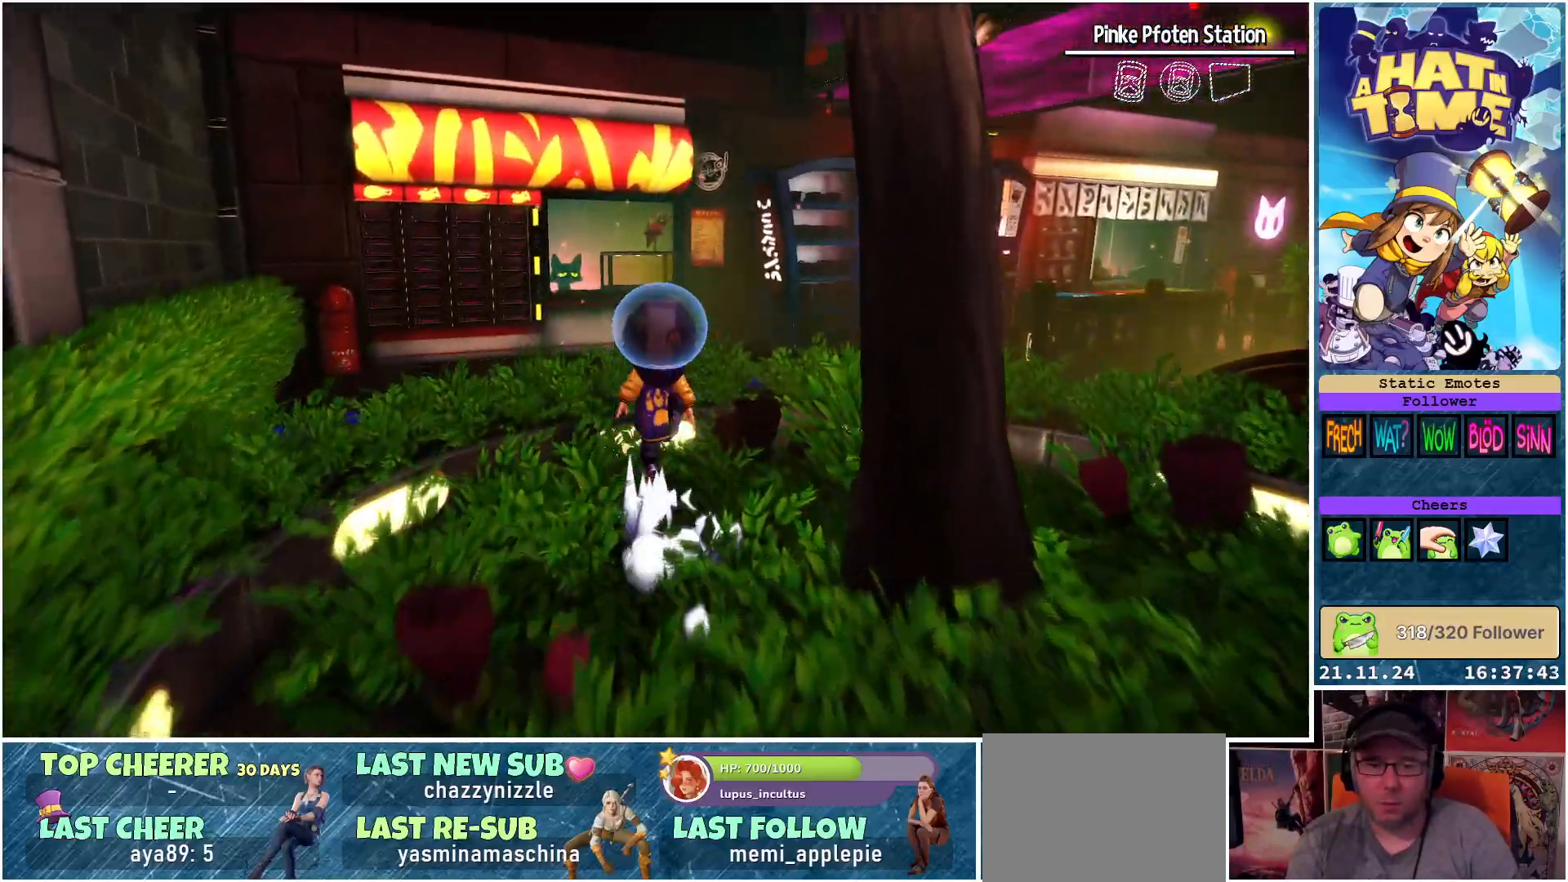
Gameplay with a controller (Xbox layout); each line is a JSON object with the inputs held at the frame after it. "events" lists button and stick changes between this image and that frame as [ms after this image, input, new state], when the widget could be followed in between.
{"buttons": [], "left_stick": "up", "right_stick": "center", "events": [[267, "A", "down"], [317, "A", "up"]]}
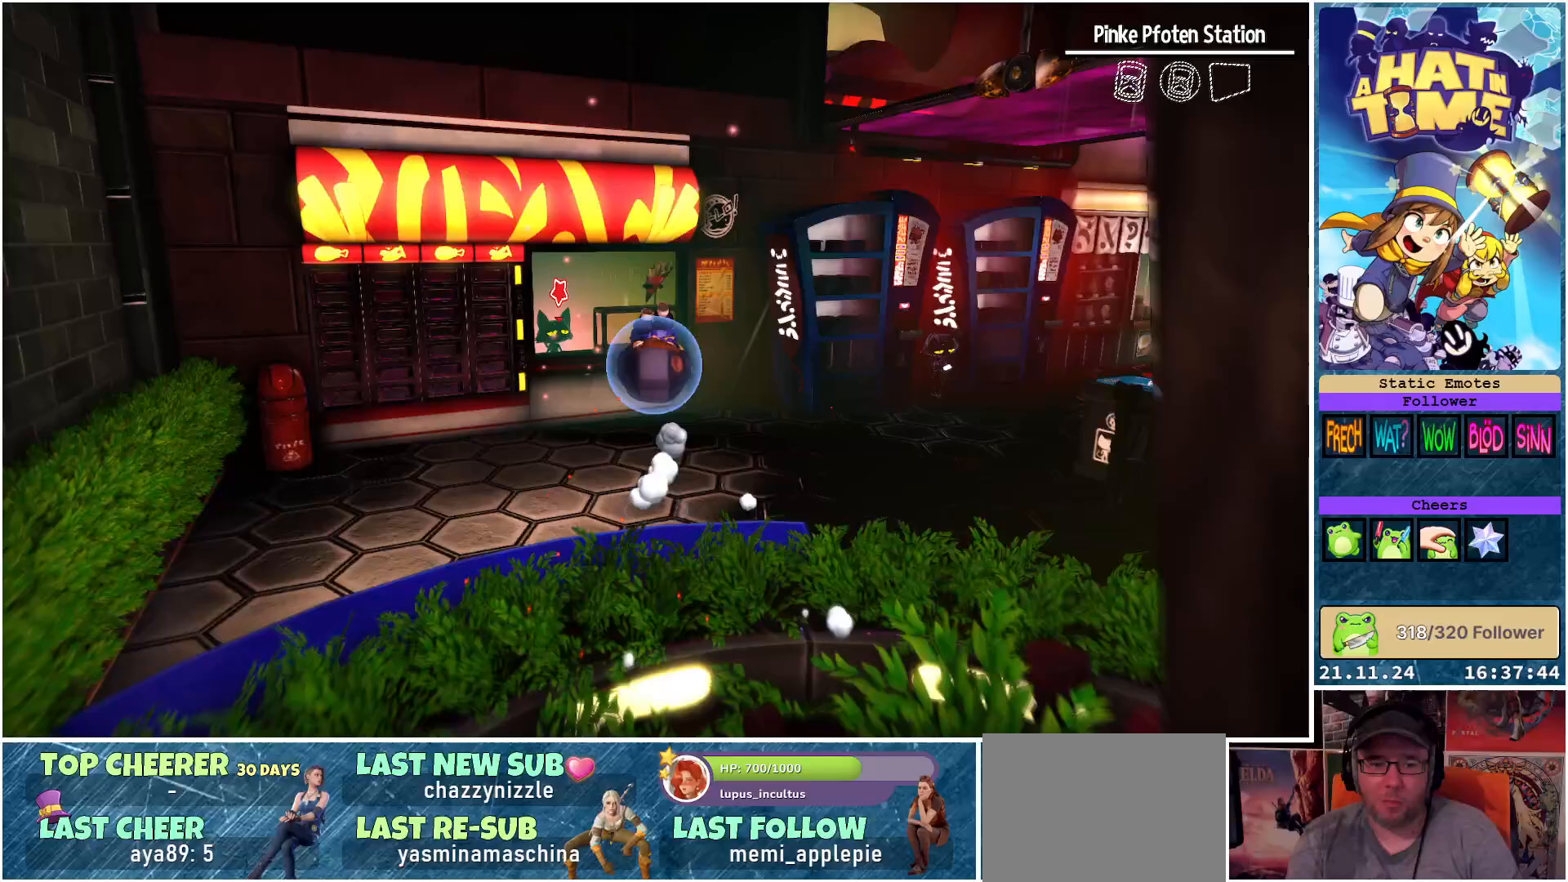
{"buttons": [], "left_stick": "up", "right_stick": "center", "events": []}
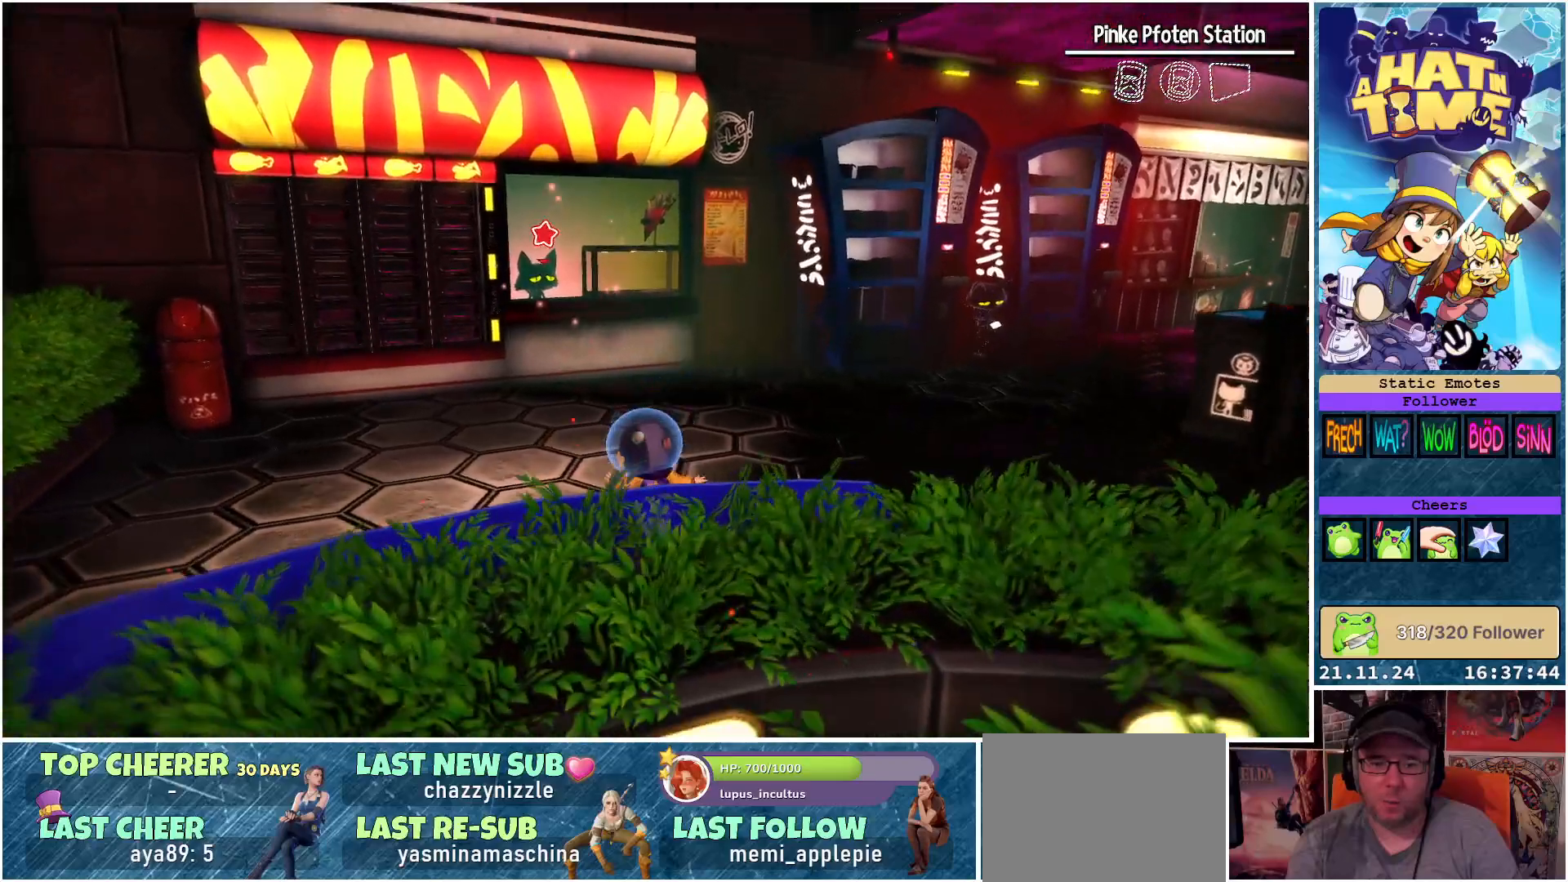
{"buttons": [], "left_stick": "up", "right_stick": "center", "events": []}
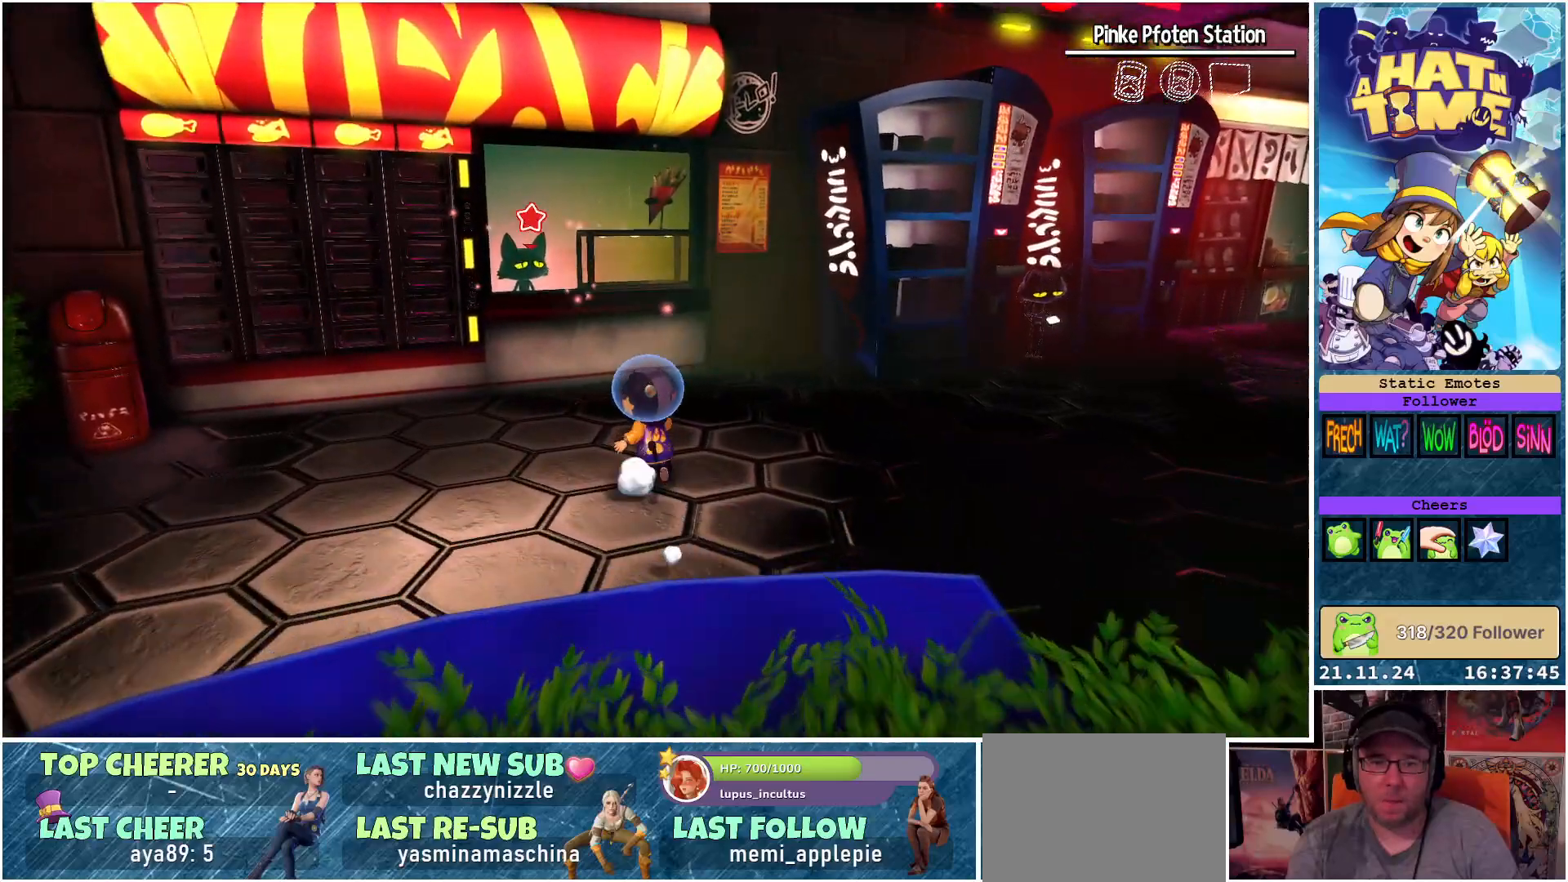
{"buttons": [], "left_stick": "up-left", "right_stick": "center", "events": [[217, "left_stick", "up-left"]]}
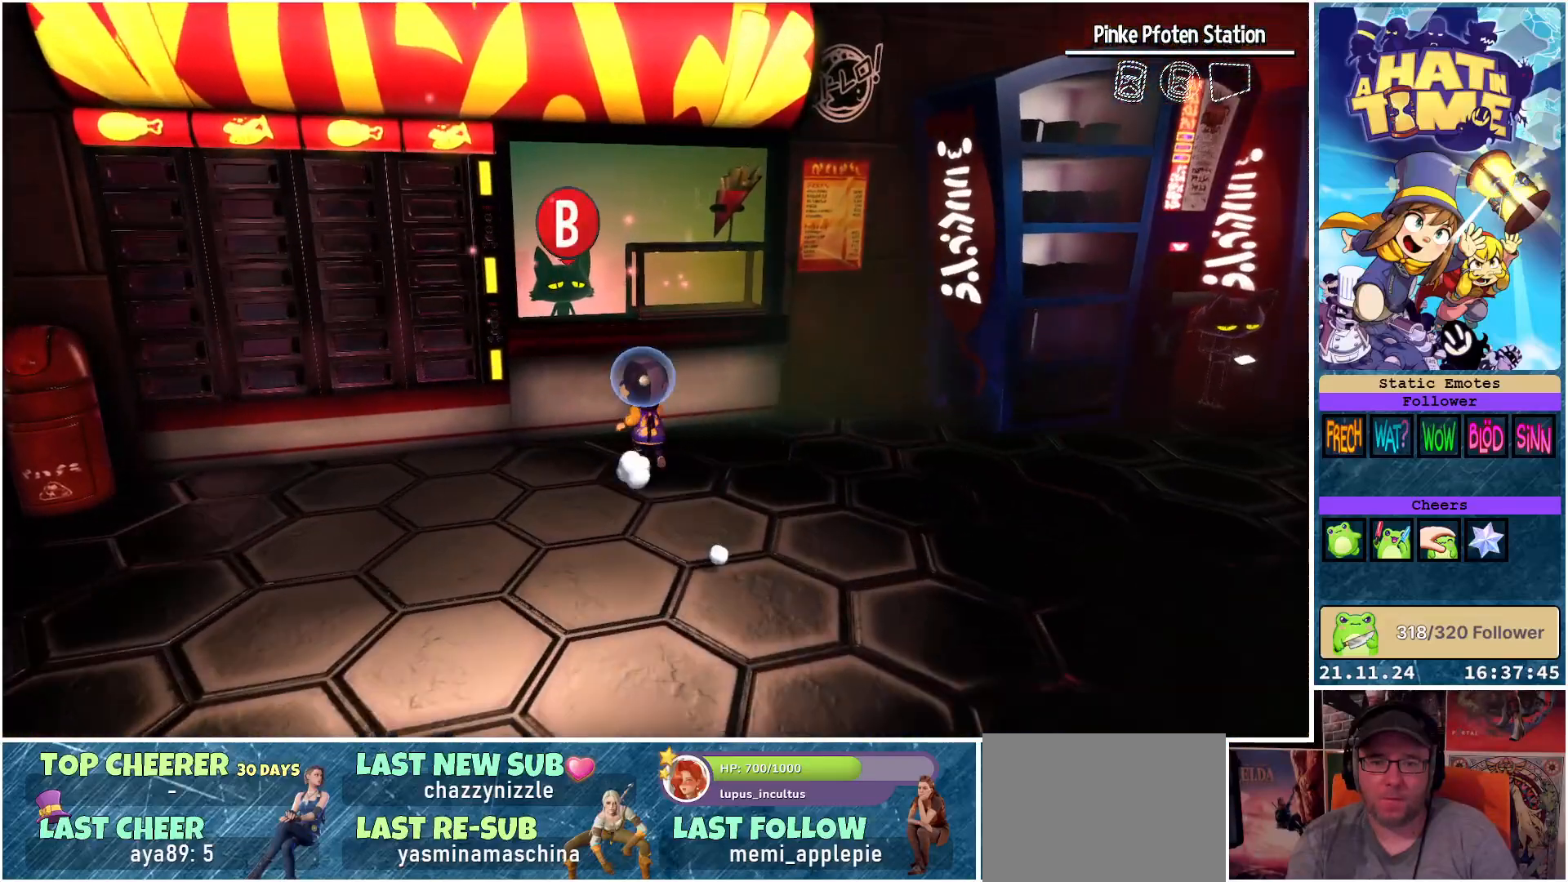
{"buttons": [], "left_stick": "center", "right_stick": "center", "events": [[167, "B", "down"], [200, "left_stick", "center"], [267, "B", "up"]]}
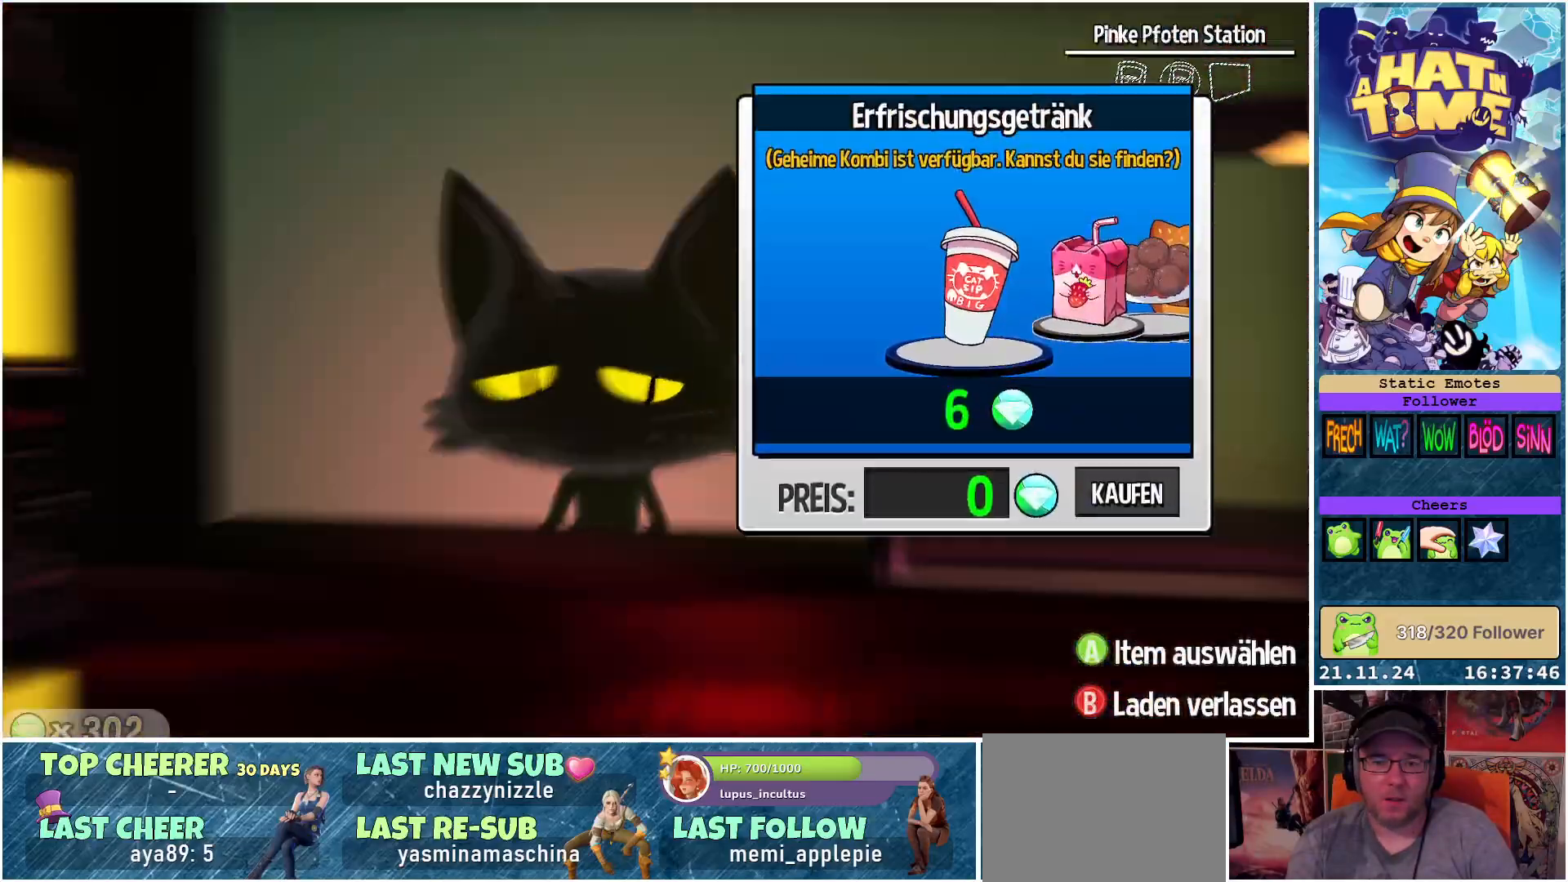
{"buttons": [], "left_stick": "center", "right_stick": "center", "events": [[333, "DPAD_RIGHT", "down"], [433, "DPAD_RIGHT", "up"]]}
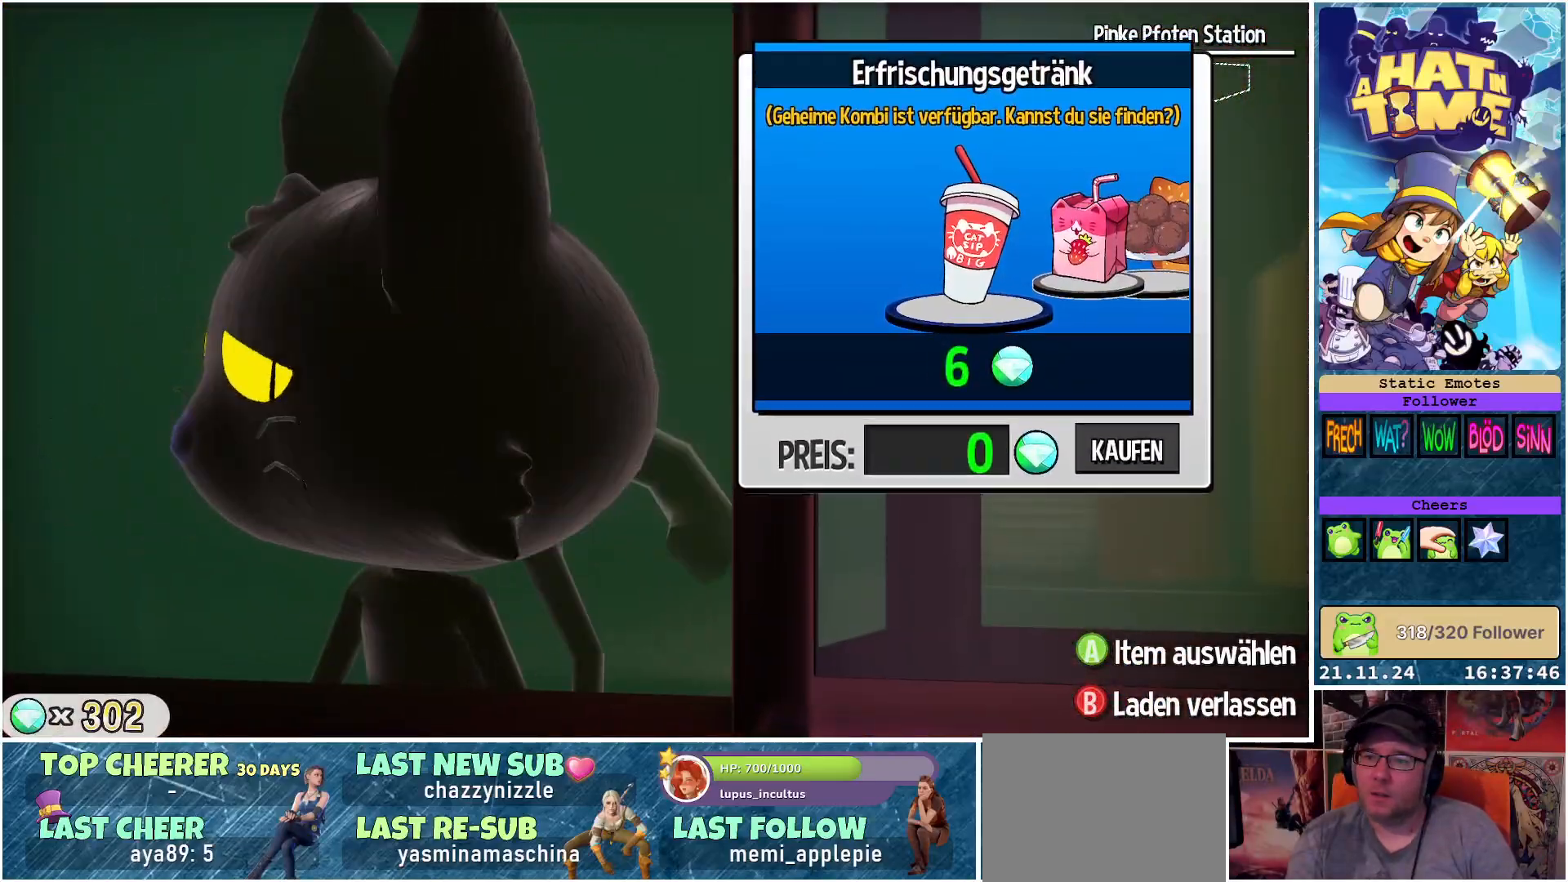
{"buttons": ["DPAD_RIGHT"], "left_stick": "center", "right_stick": "center", "events": [[50, "DPAD_RIGHT", "down"], [150, "DPAD_RIGHT", "up"], [250, "DPAD_RIGHT", "down"], [350, "DPAD_RIGHT", "up"], [450, "DPAD_RIGHT", "down"]]}
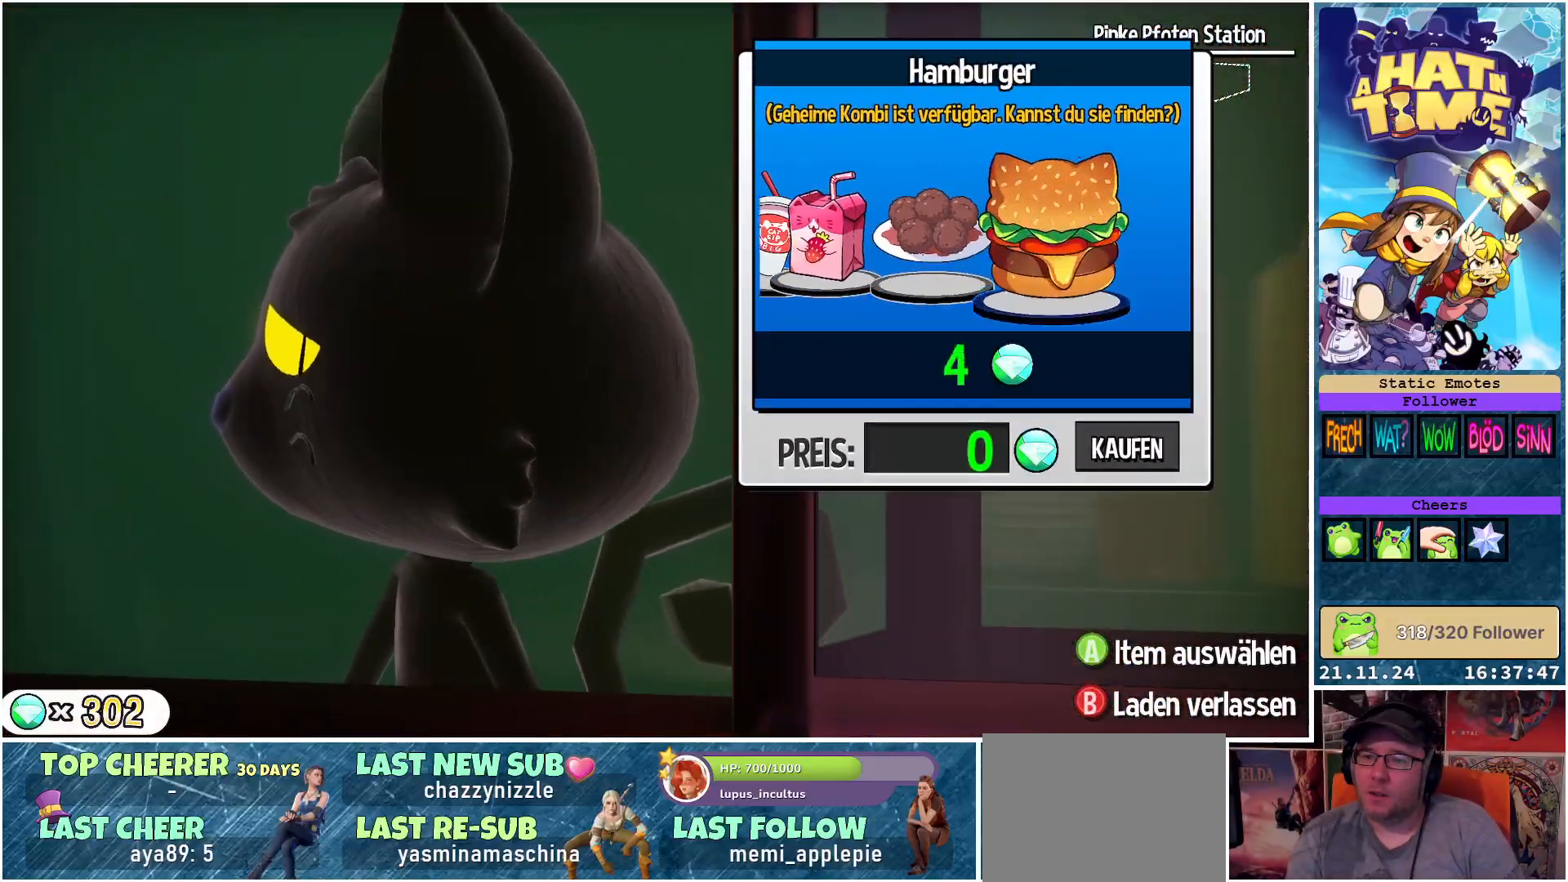
{"buttons": [], "left_stick": "center", "right_stick": "center", "events": [[33, "DPAD_RIGHT", "up"], [133, "DPAD_RIGHT", "down"], [200, "DPAD_RIGHT", "up"], [283, "B", "down"], [383, "B", "up"]]}
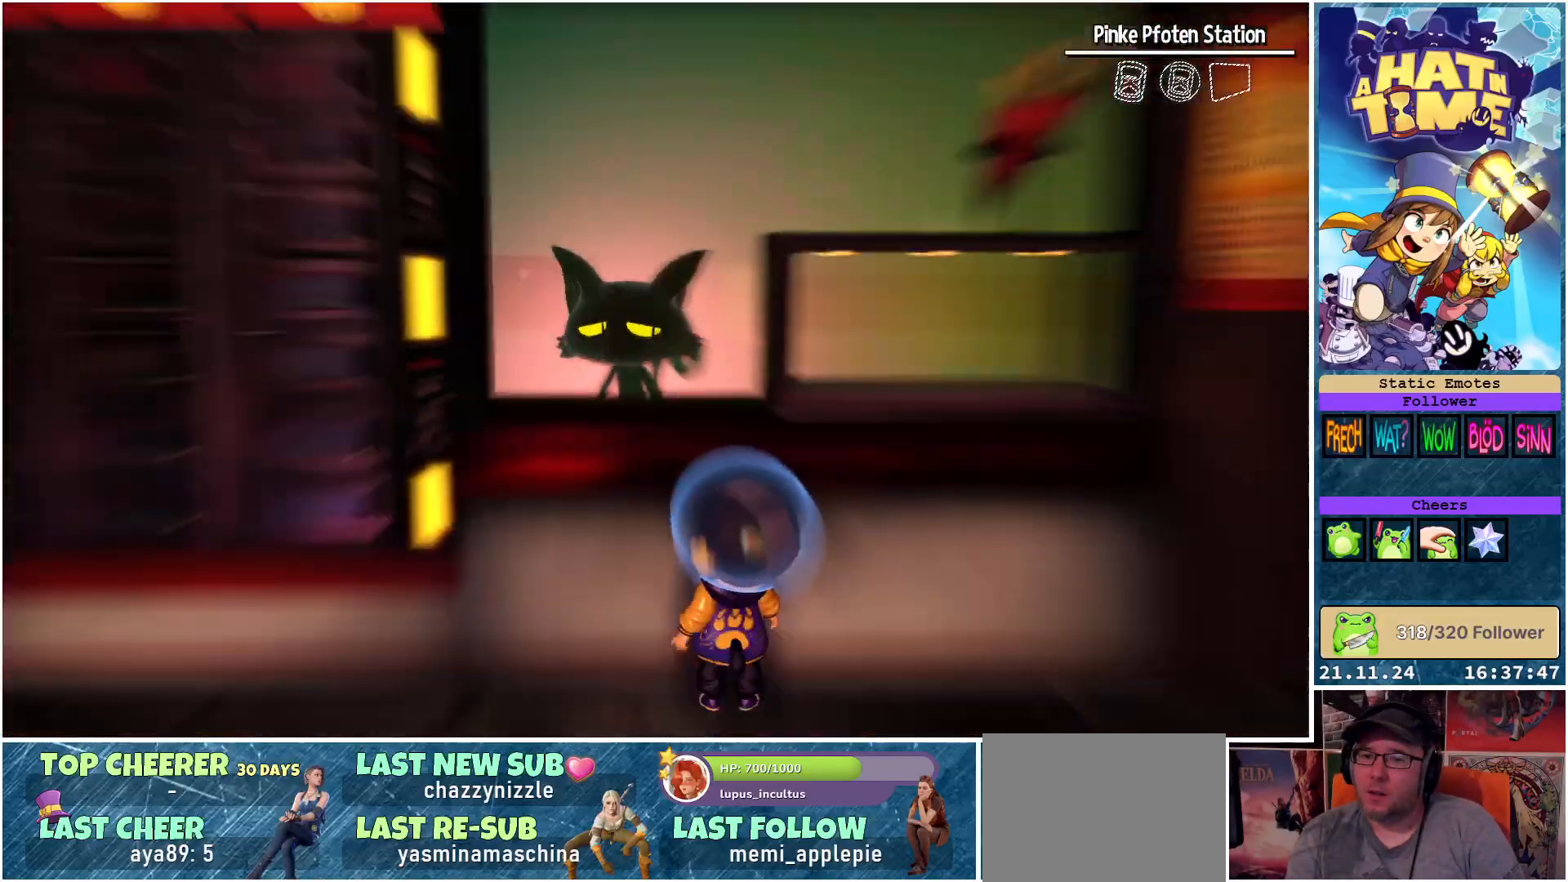
{"buttons": [], "left_stick": "right", "right_stick": "right", "events": [[150, "right_stick", "right"], [200, "left_stick", "down-right"], [450, "left_stick", "right"]]}
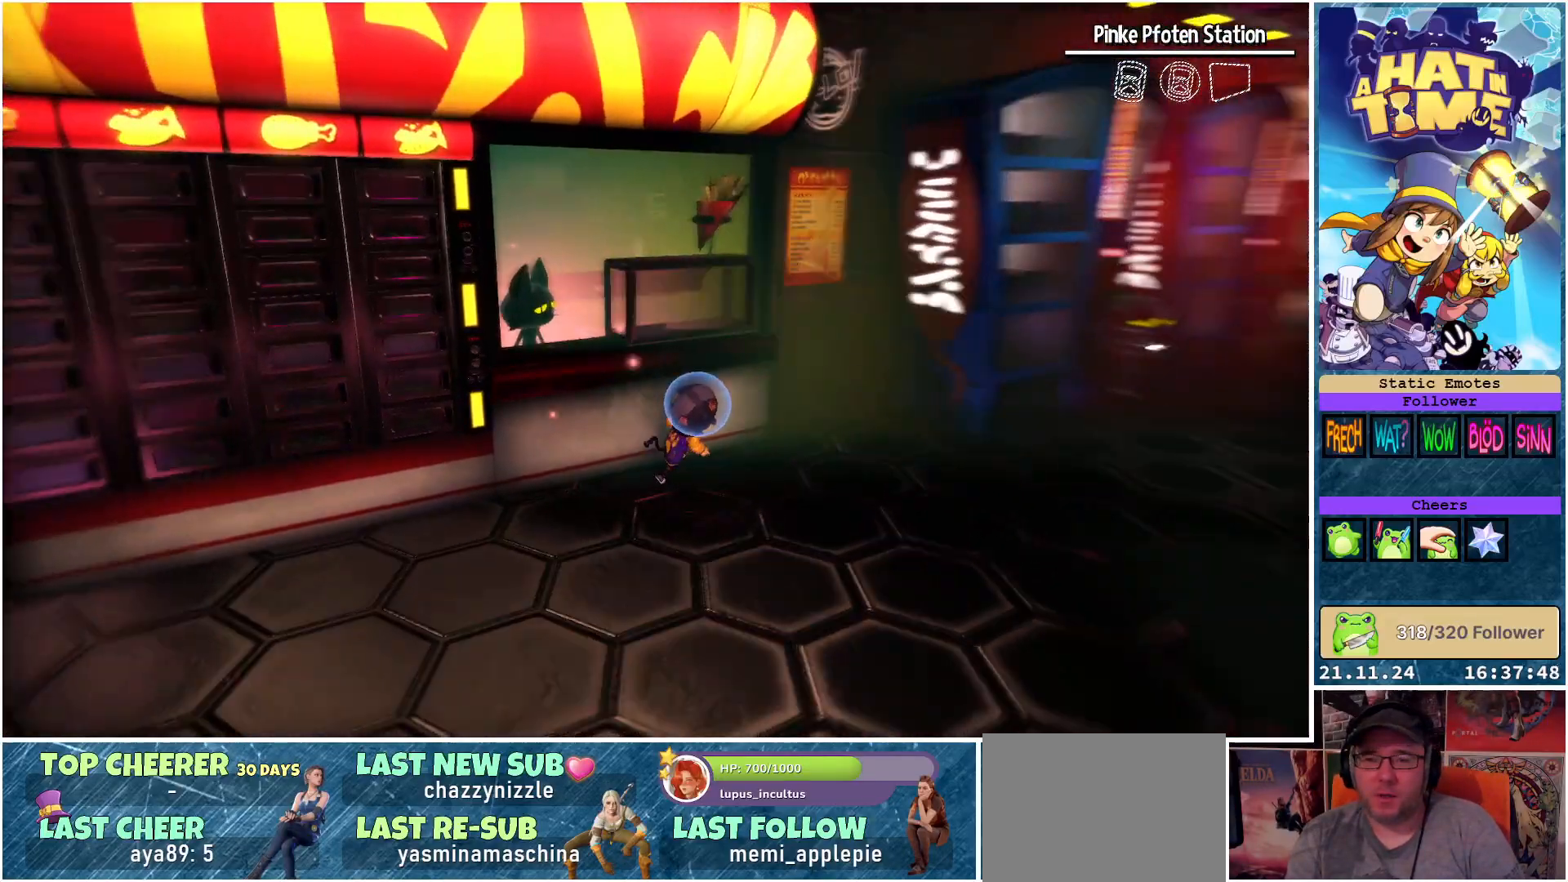
{"buttons": [], "left_stick": "up-right", "right_stick": "center", "events": [[183, "right_stick", "center"], [267, "left_stick", "up-right"]]}
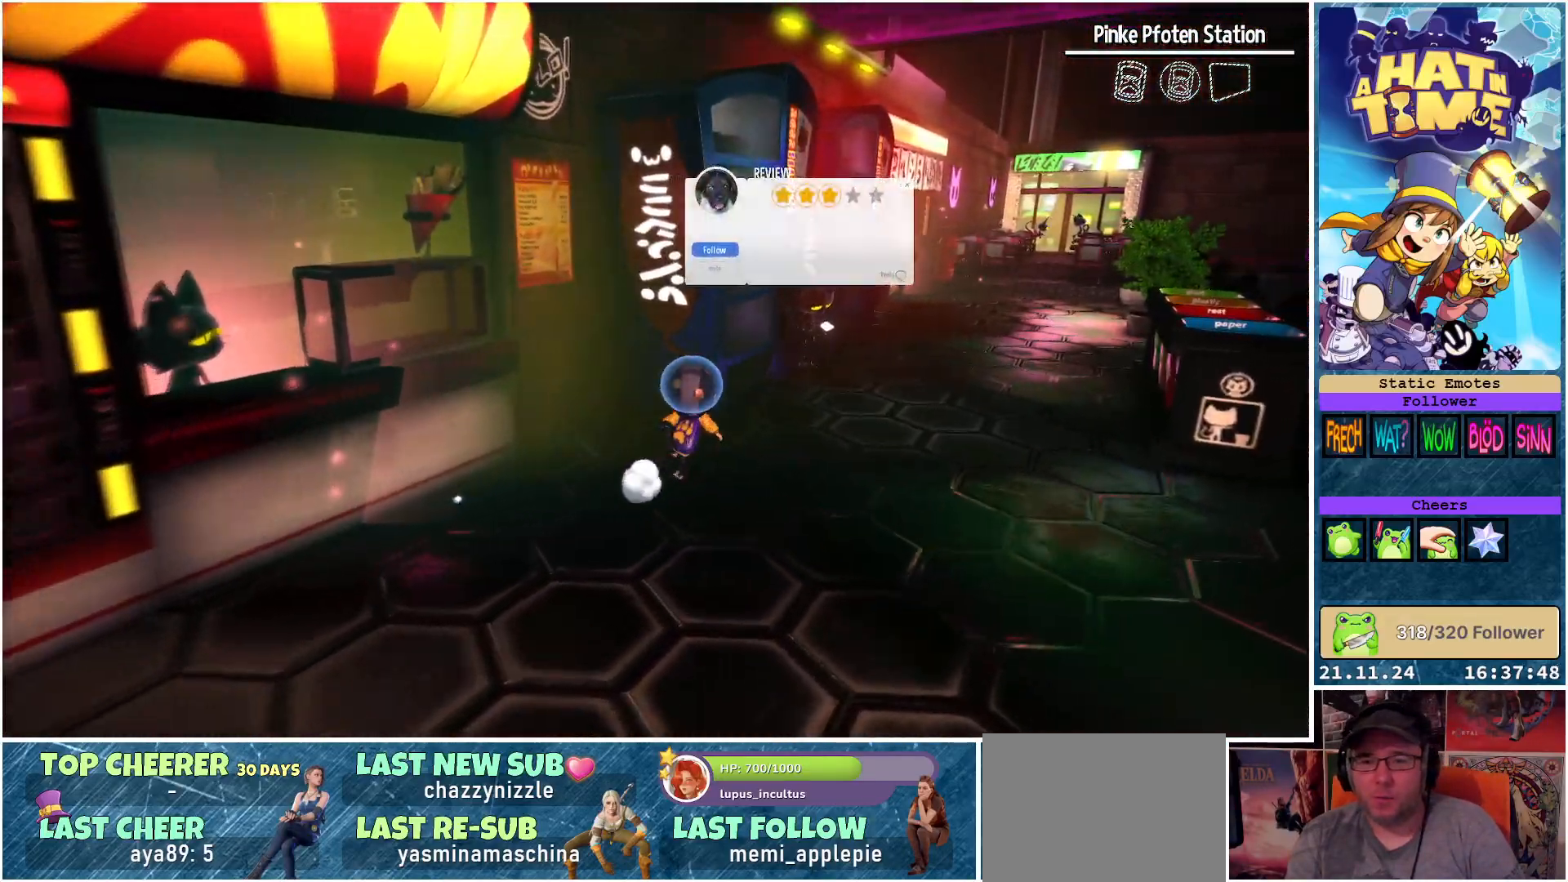
{"buttons": [], "left_stick": "up-right", "right_stick": "down-left", "events": [[367, "right_stick", "down-left"]]}
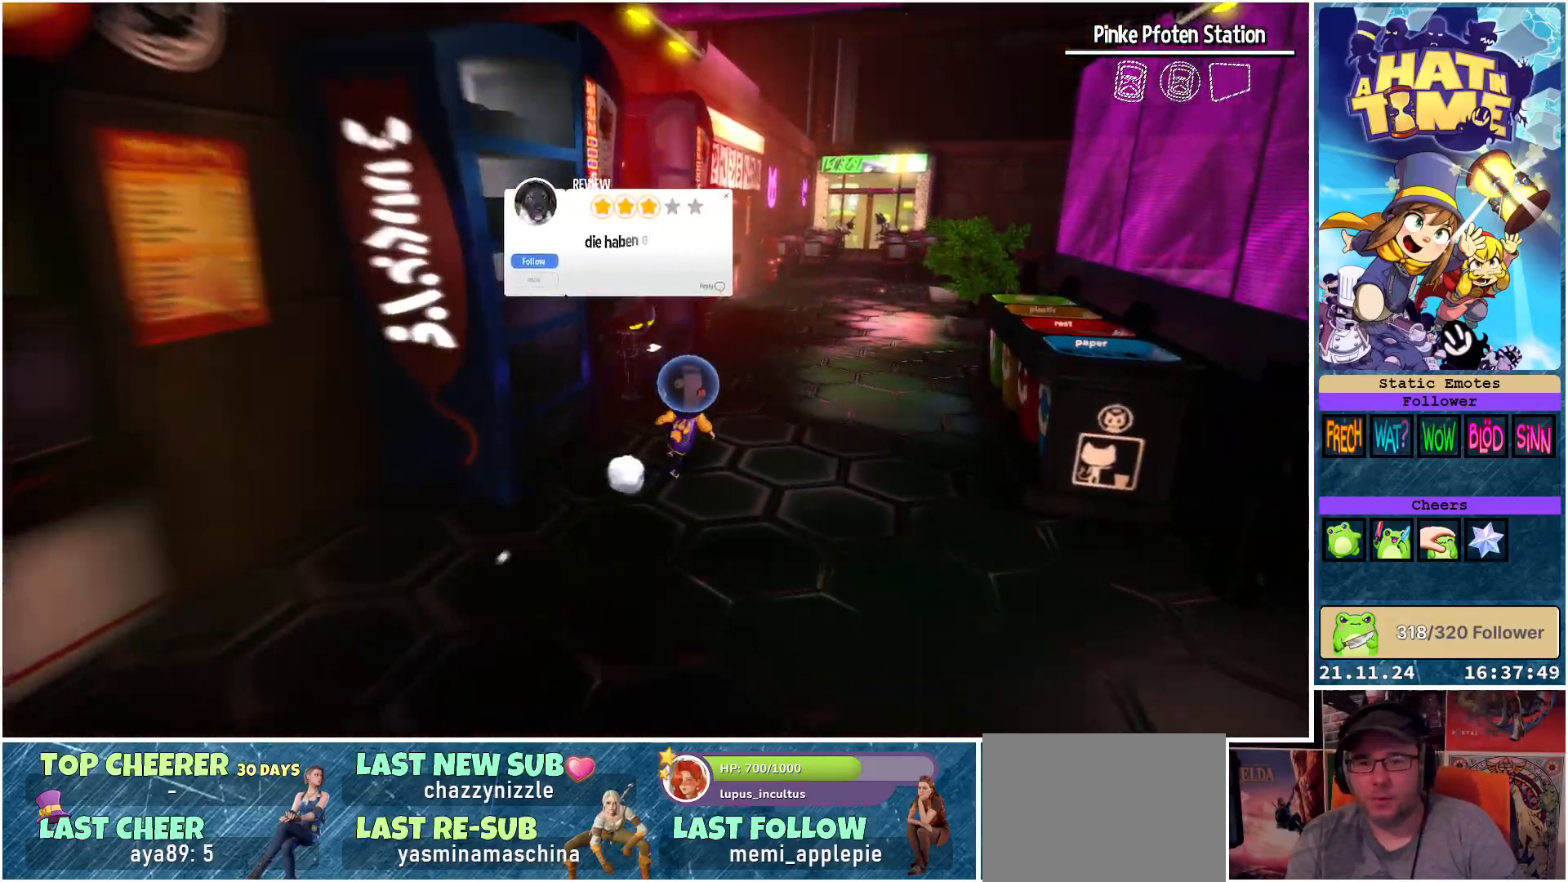
{"buttons": [], "left_stick": "center", "right_stick": "down-left", "events": [[133, "left_stick", "up"], [317, "left_stick", "up-left"], [483, "left_stick", "center"]]}
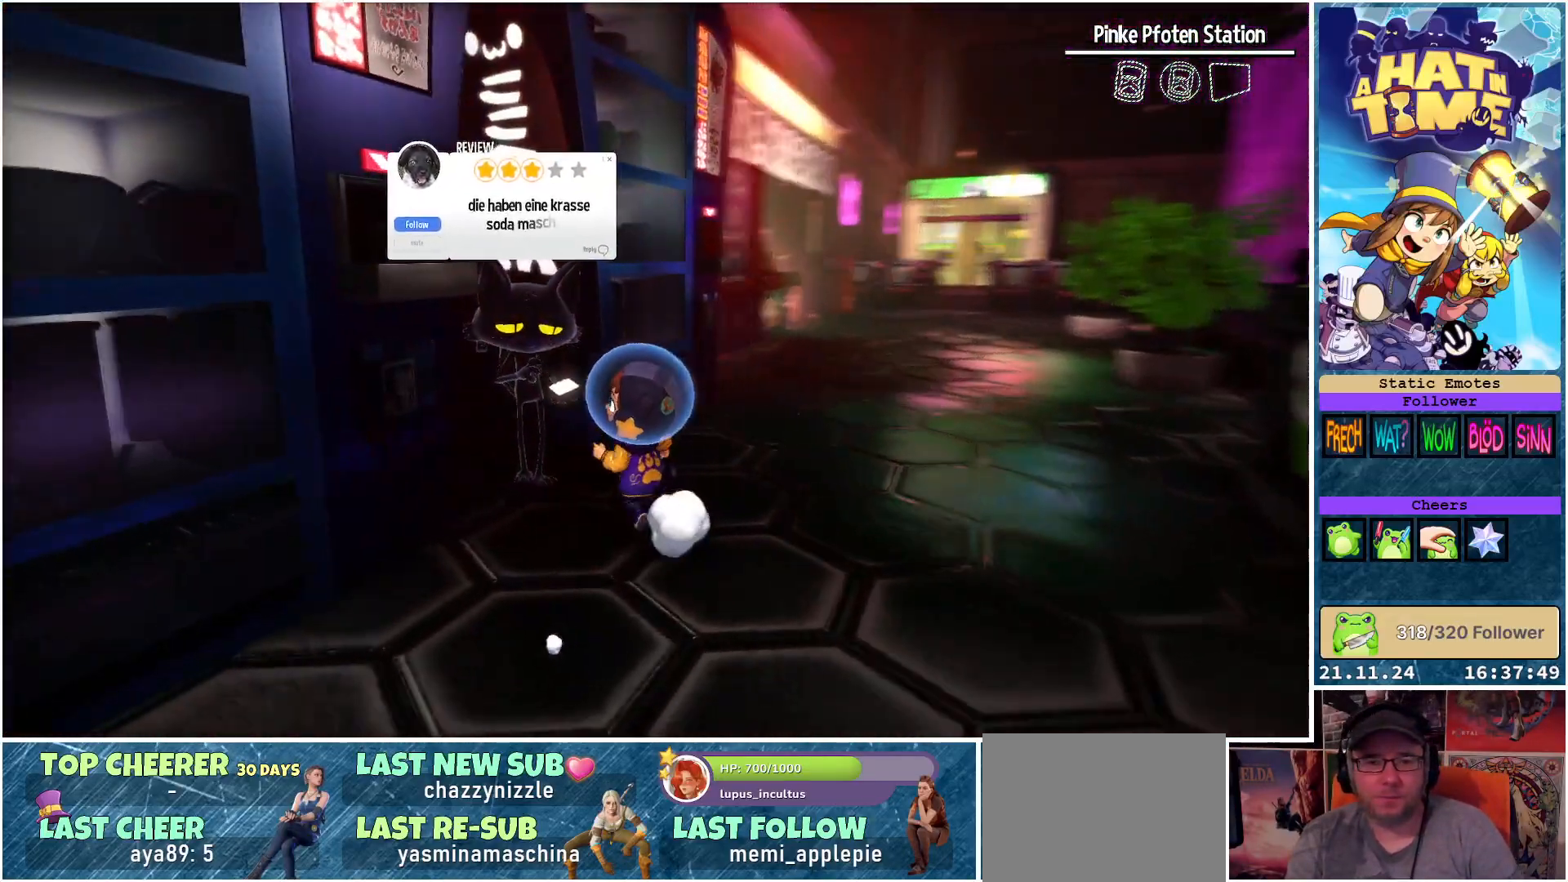
{"buttons": [], "left_stick": "center", "right_stick": "center", "events": [[267, "right_stick", "center"]]}
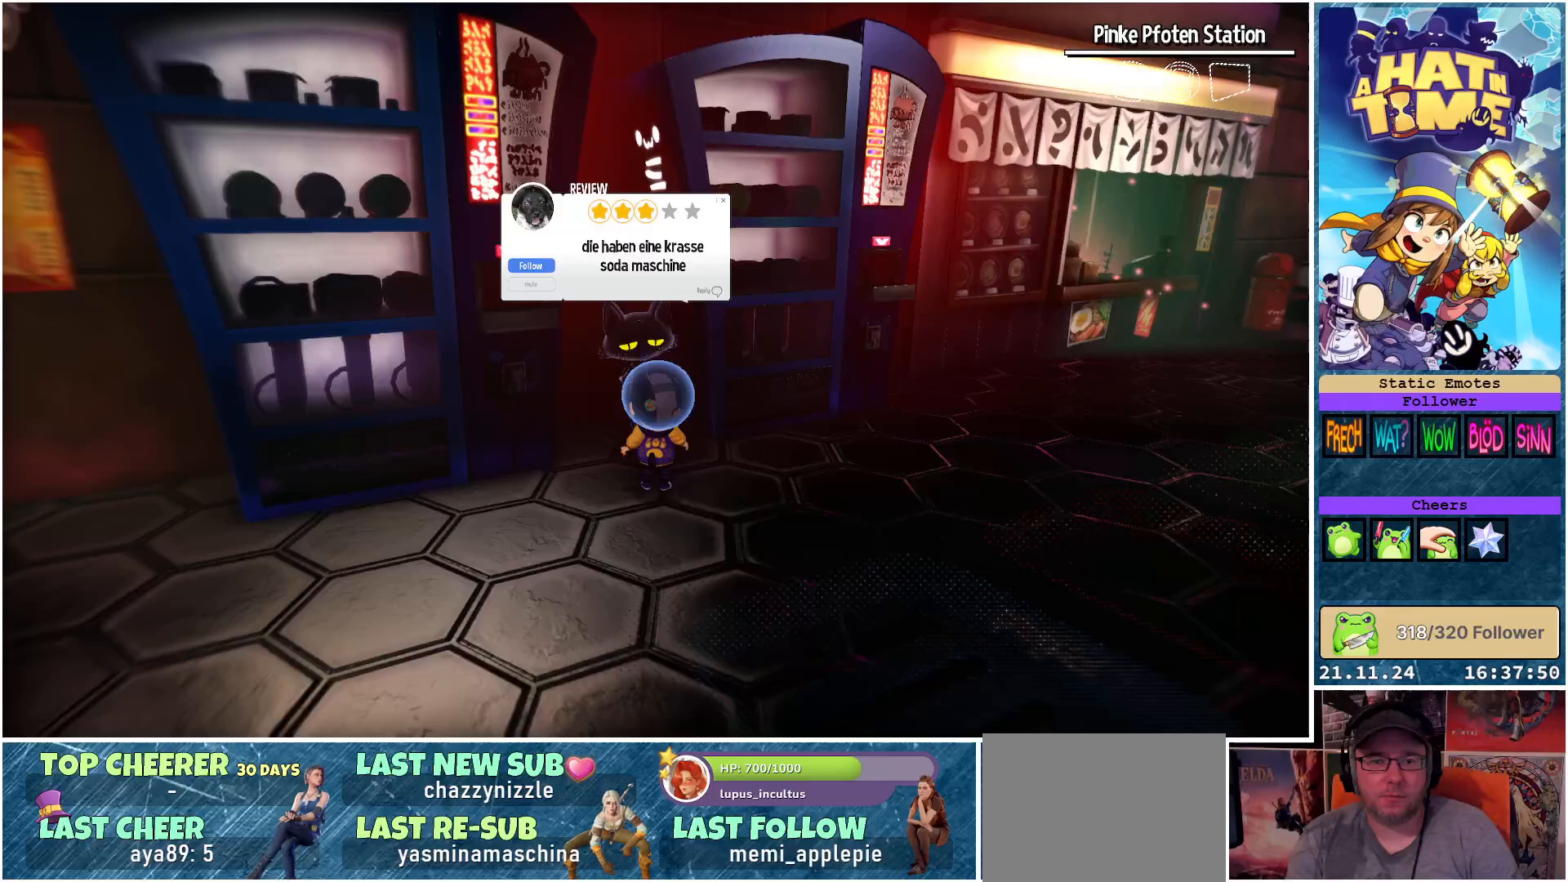
{"buttons": [], "left_stick": "center", "right_stick": "up", "events": [[350, "right_stick", "up"]]}
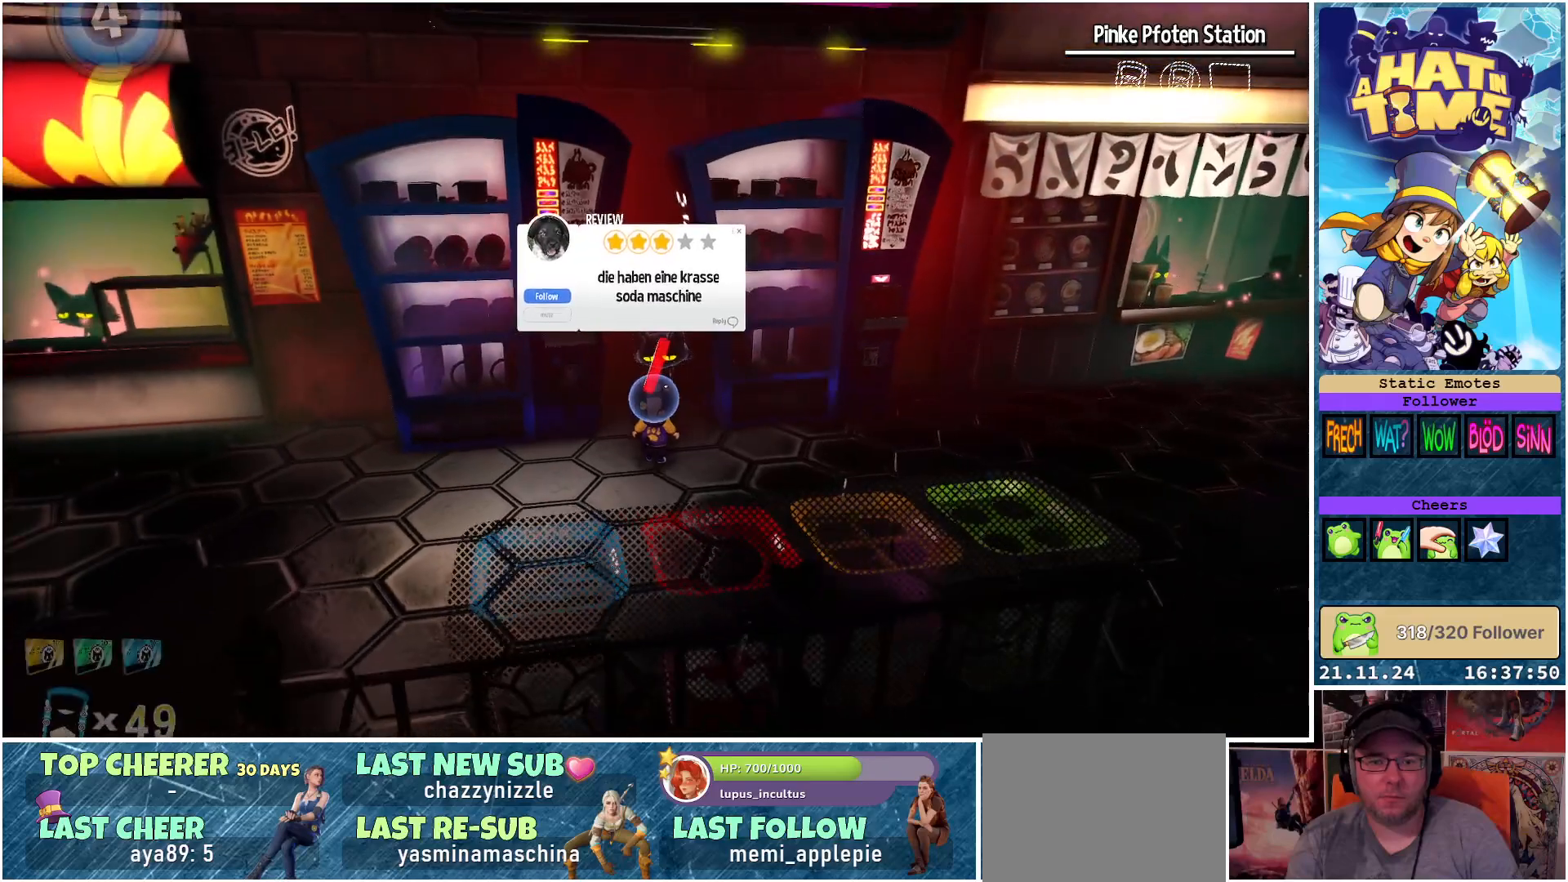
{"buttons": [], "left_stick": "center", "right_stick": "up", "events": [[200, "right_stick", "center"], [367, "right_stick", "up"]]}
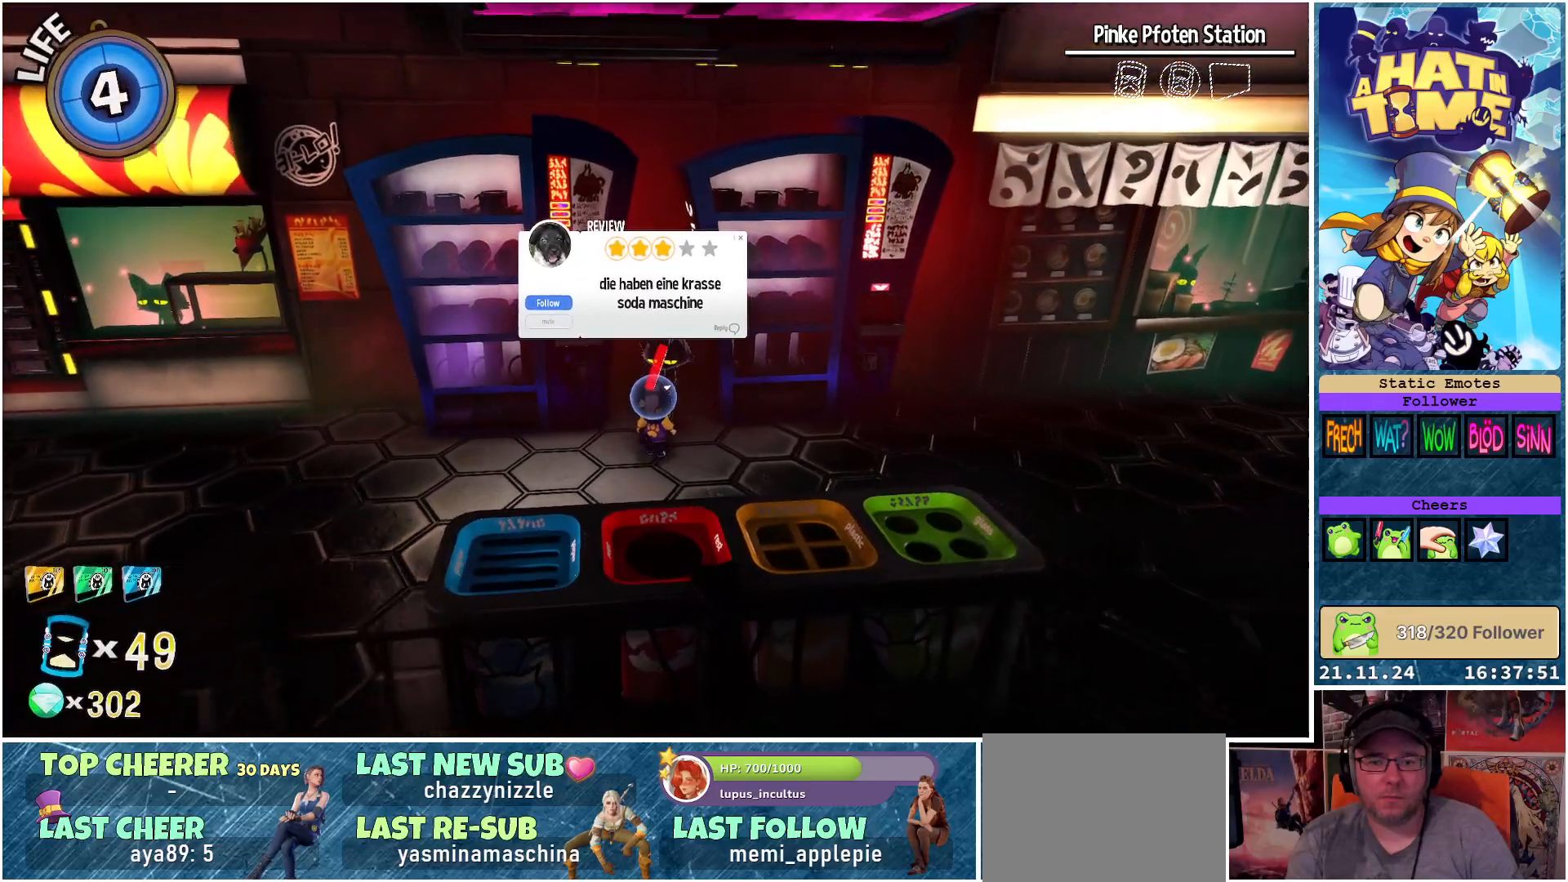
{"buttons": [], "left_stick": "center", "right_stick": "center", "events": [[67, "right_stick", "up-right"], [317, "right_stick", "center"]]}
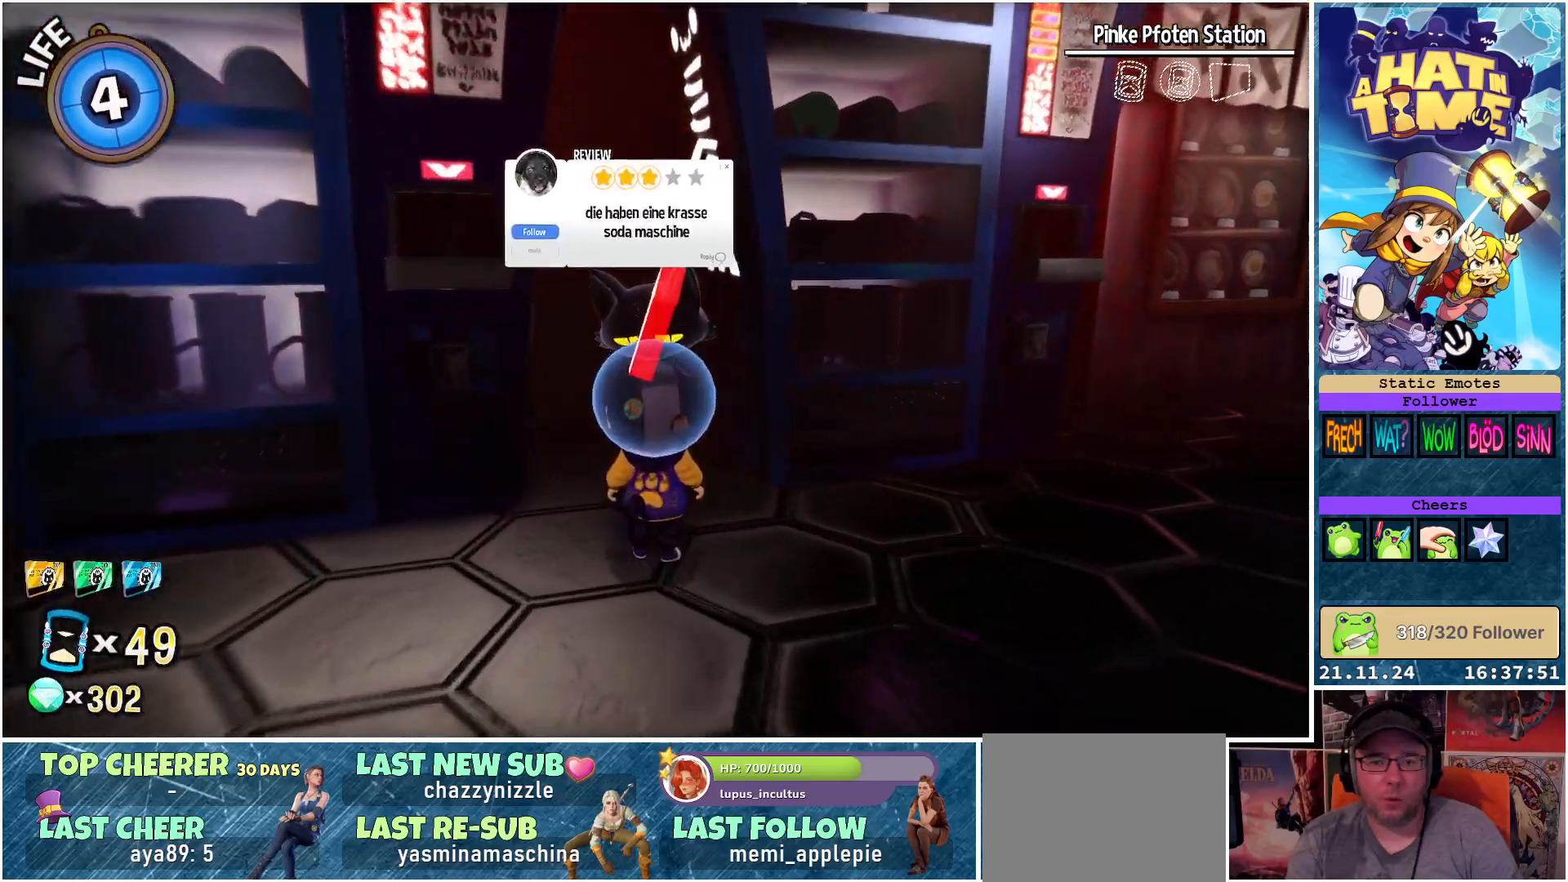
{"buttons": [], "left_stick": "center", "right_stick": "center", "events": [[367, "right_stick", "down"], [500, "right_stick", "center"]]}